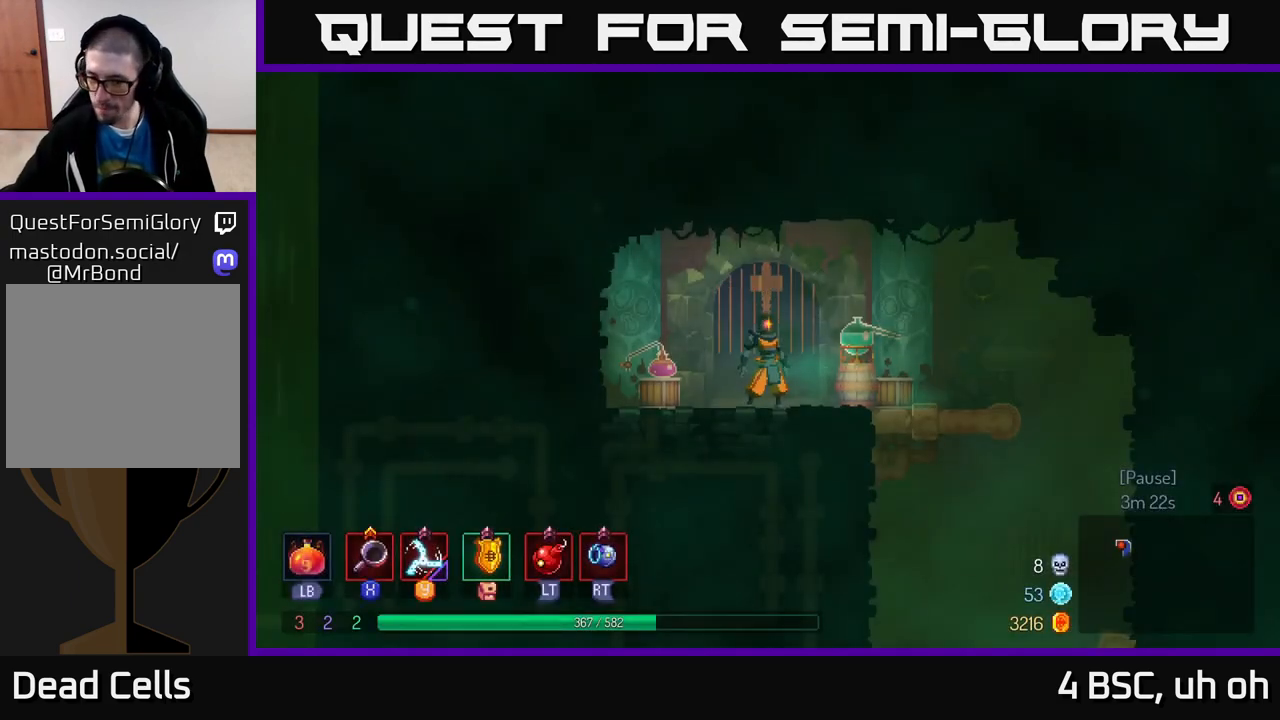
Gameplay with a controller (Xbox layout); each line is a JSON object with the inputs held at the frame after it. "events" lists button and stick changes between this image and that frame as [ms after this image, input, new state], when the widget could be followed in between. Not read: L3 R3.
{"buttons": [], "left_stick": "right", "right_stick": "center", "events": [[350, "left_stick", "right"]]}
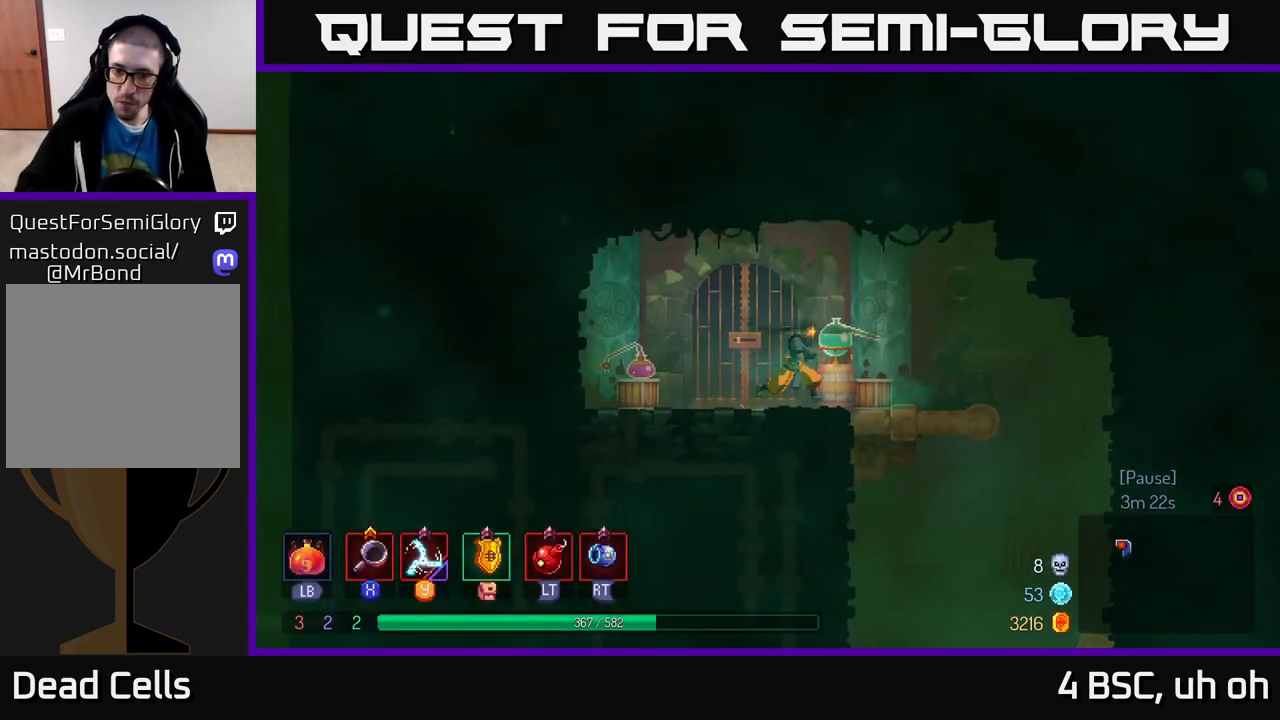
{"buttons": [], "left_stick": "right", "right_stick": "center", "events": []}
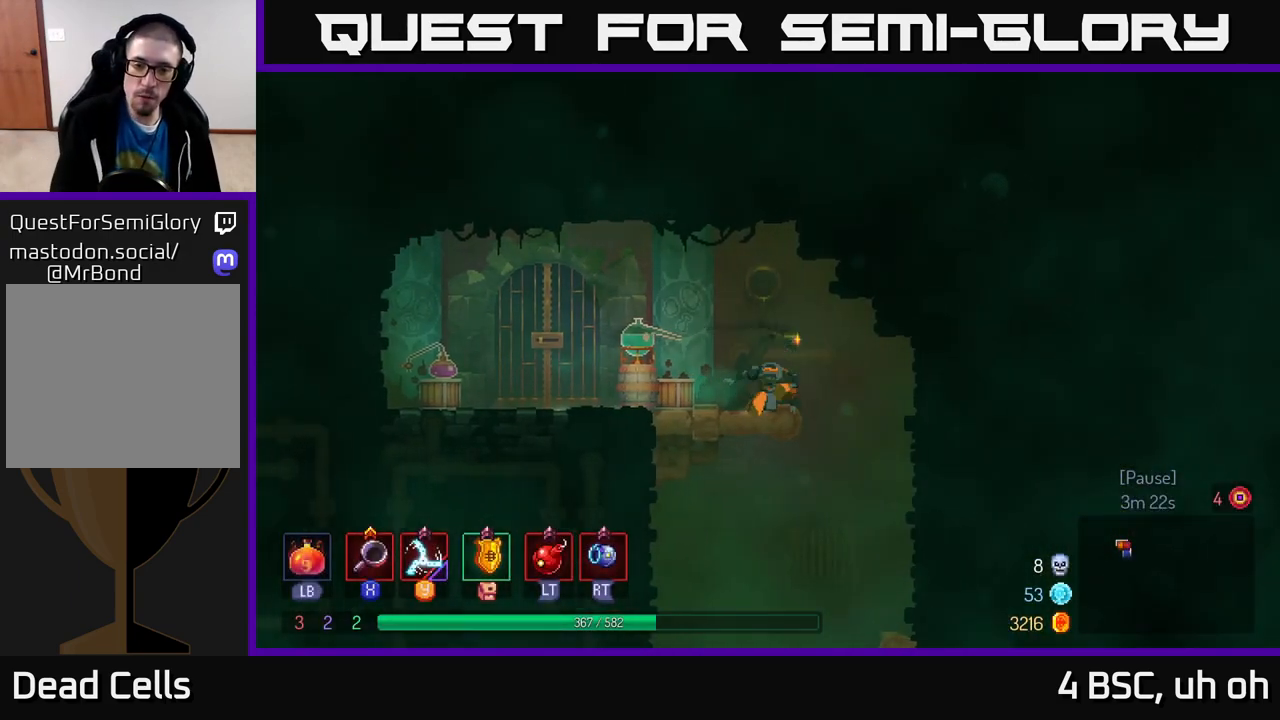
{"buttons": [], "left_stick": "center", "right_stick": "center", "events": [[33, "left_stick", "down"], [67, "A", "down"], [100, "A", "up"], [167, "A", "down"], [233, "A", "up"], [467, "left_stick", "center"]]}
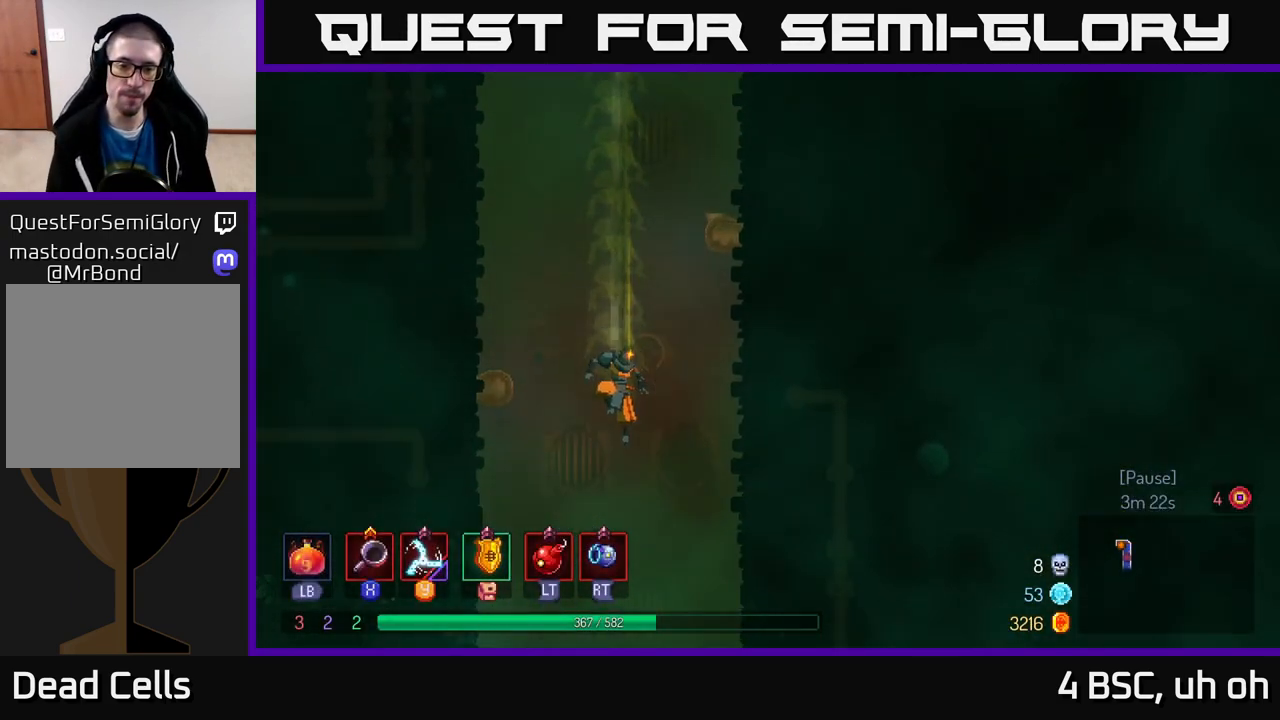
{"buttons": [], "left_stick": "center", "right_stick": "center", "events": []}
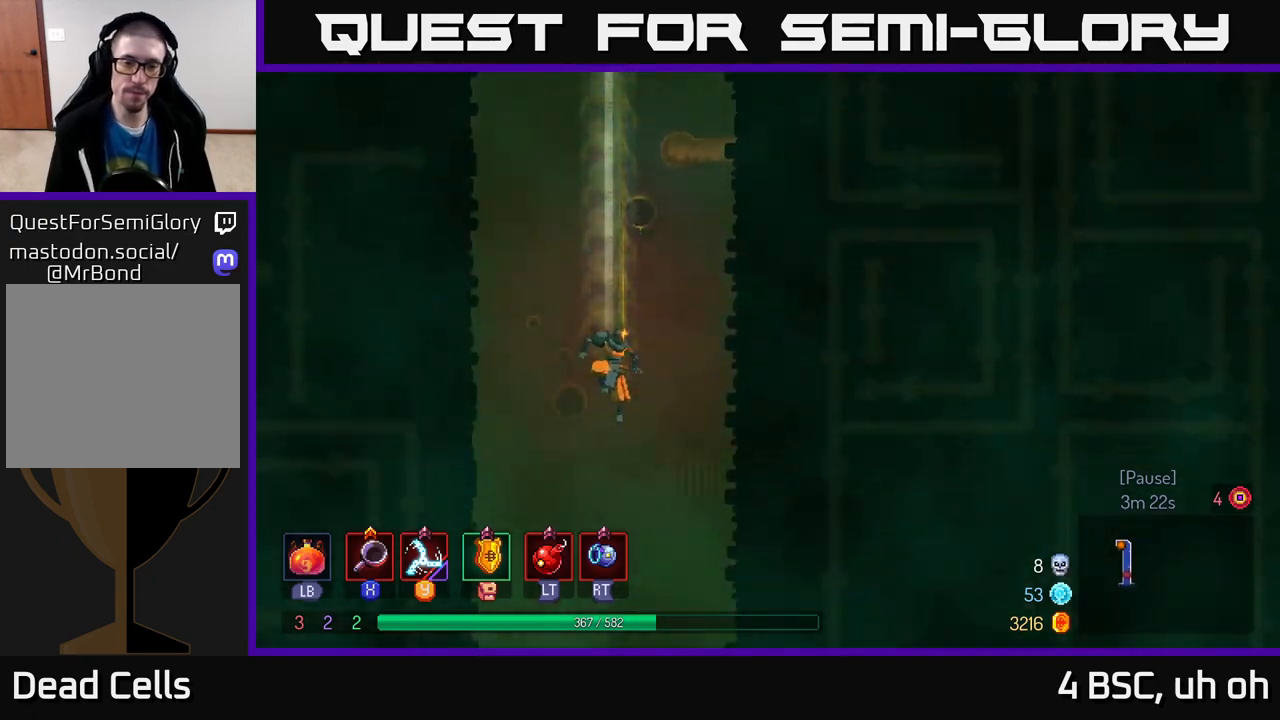
{"buttons": [], "left_stick": "center", "right_stick": "center", "events": []}
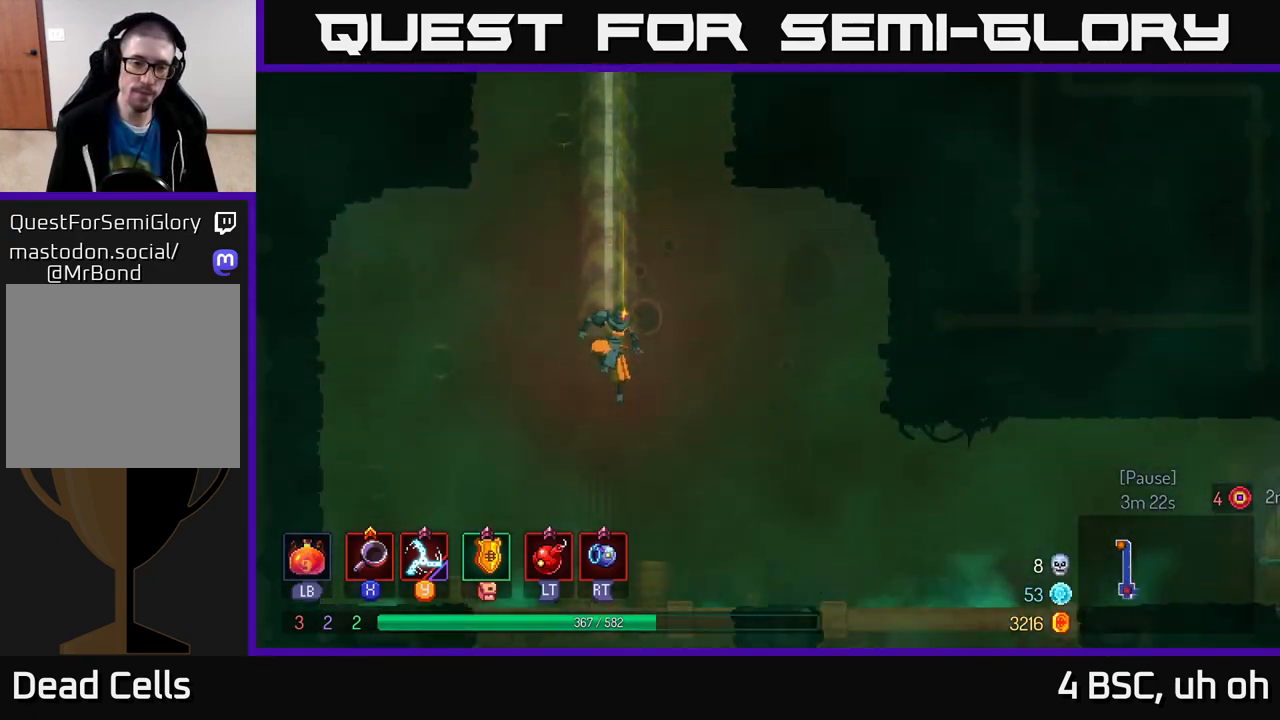
{"buttons": [], "left_stick": "right", "right_stick": "center", "events": [[67, "left_stick", "right"], [133, "B", "down"], [317, "B", "up"]]}
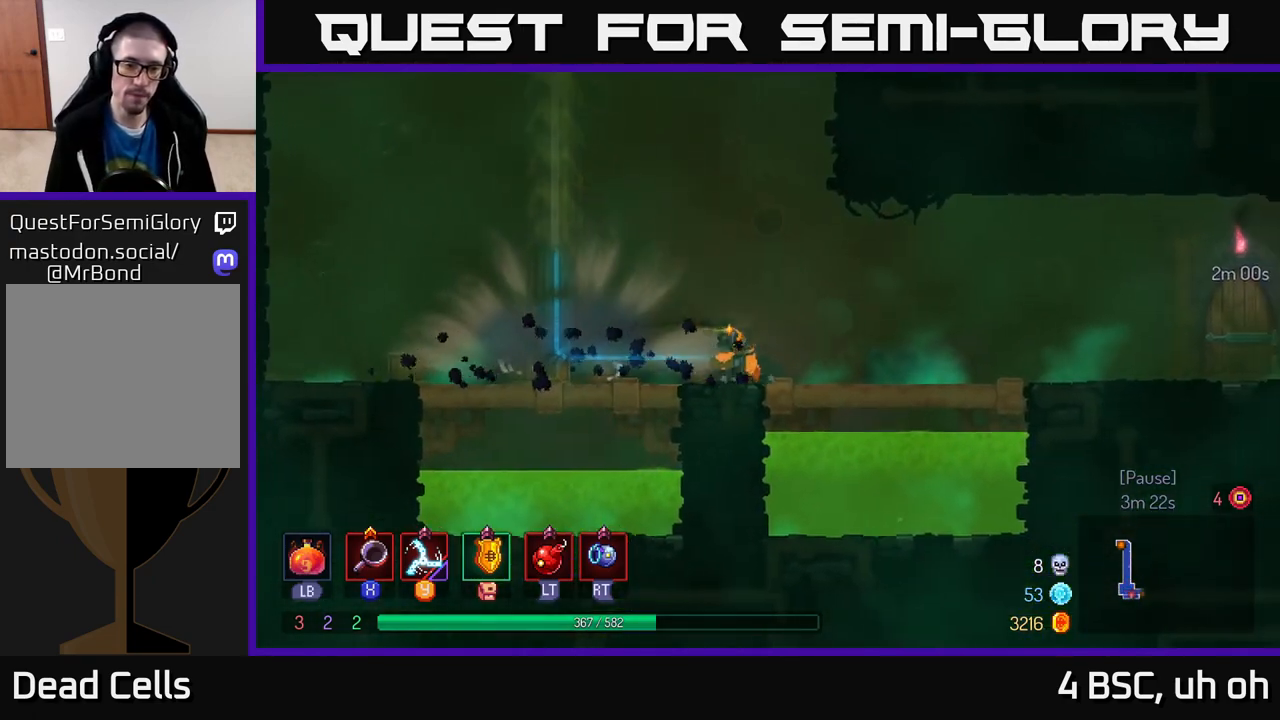
{"buttons": [], "left_stick": "right", "right_stick": "center", "events": []}
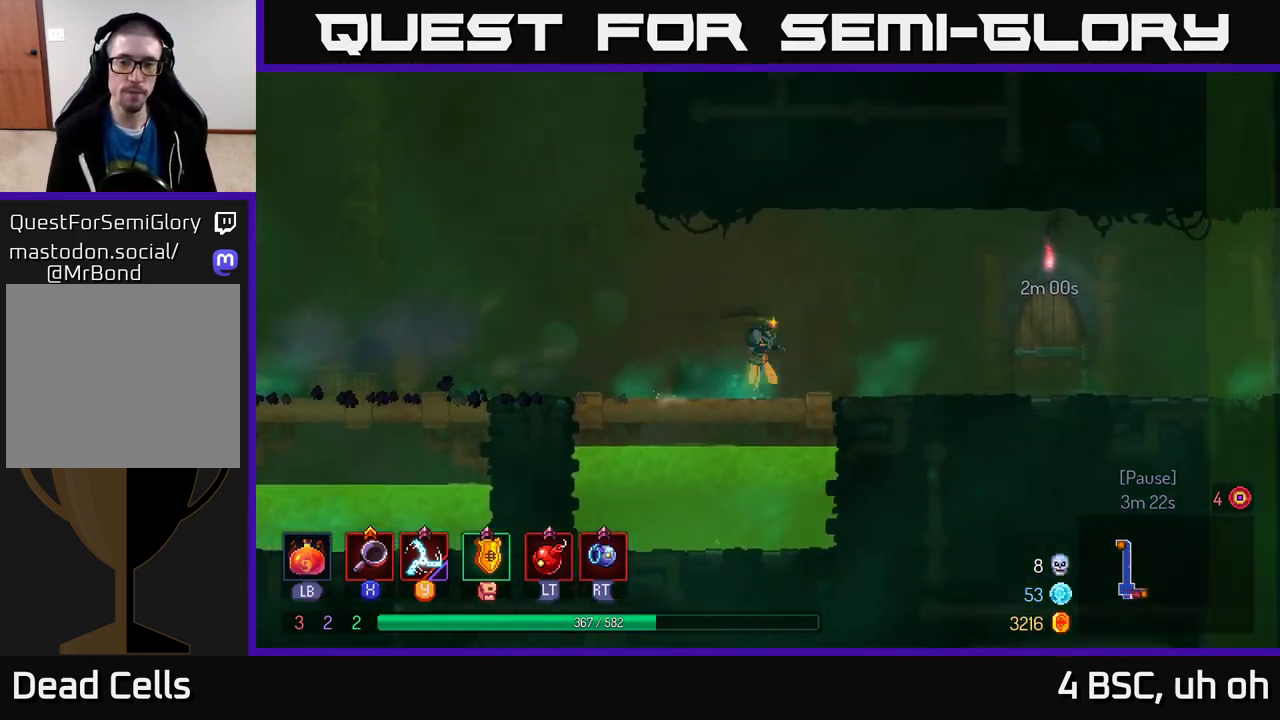
{"buttons": [], "left_stick": "right", "right_stick": "center", "events": []}
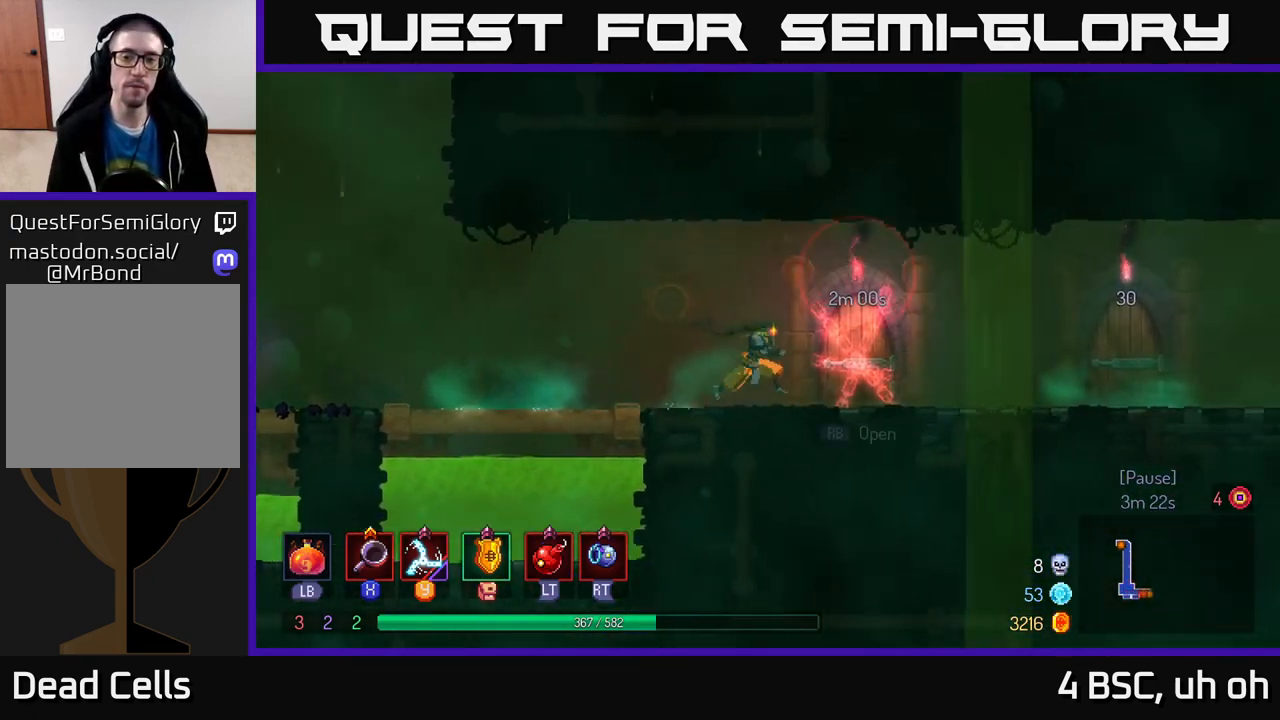
{"buttons": [], "left_stick": "right", "right_stick": "center", "events": [[217, "B", "down"], [483, "B", "up"]]}
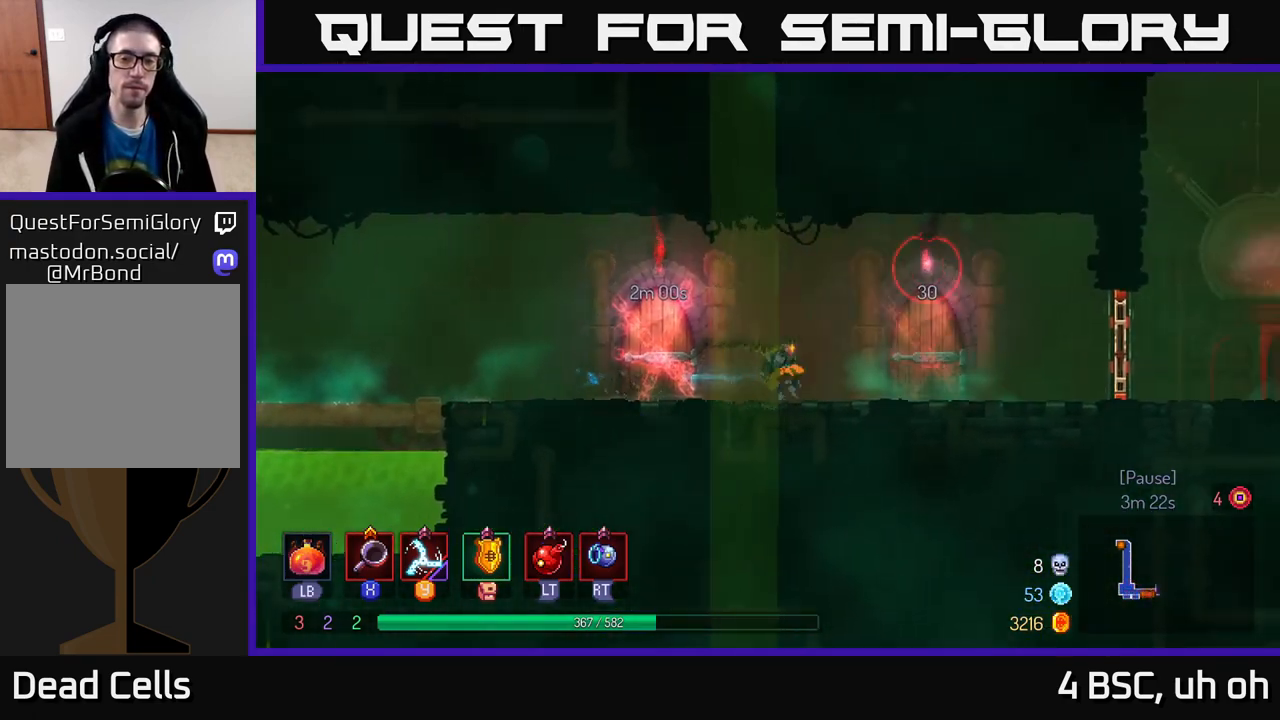
{"buttons": [], "left_stick": "right", "right_stick": "center", "events": [[383, "A", "down"], [467, "A", "up"]]}
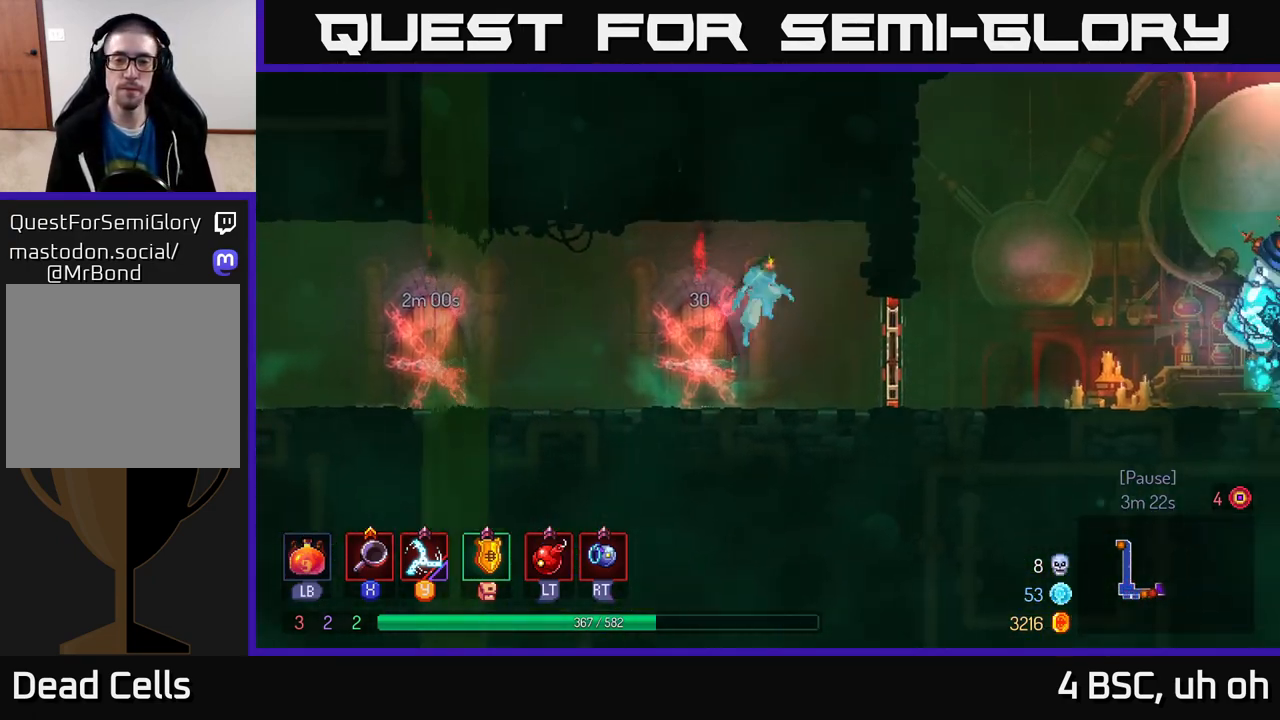
{"buttons": [], "left_stick": "right", "right_stick": "center", "events": [[133, "B", "down"], [300, "B", "up"]]}
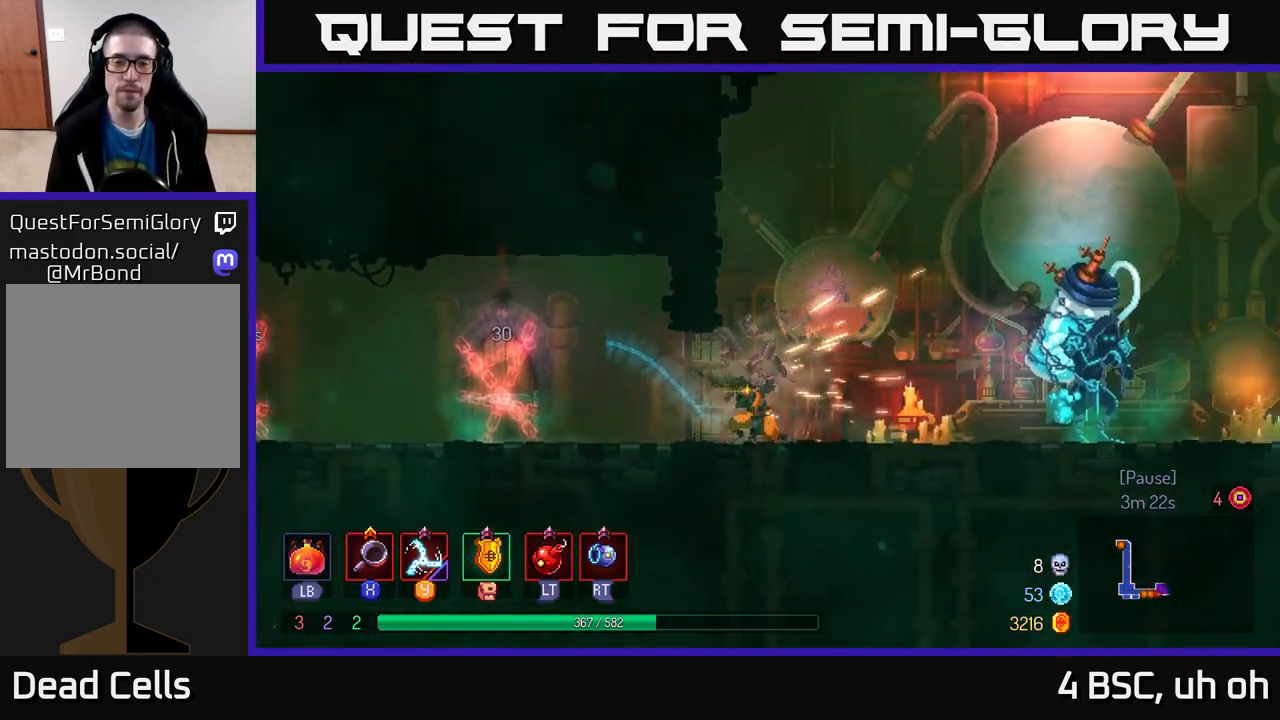
{"buttons": [], "left_stick": "right", "right_stick": "center", "events": []}
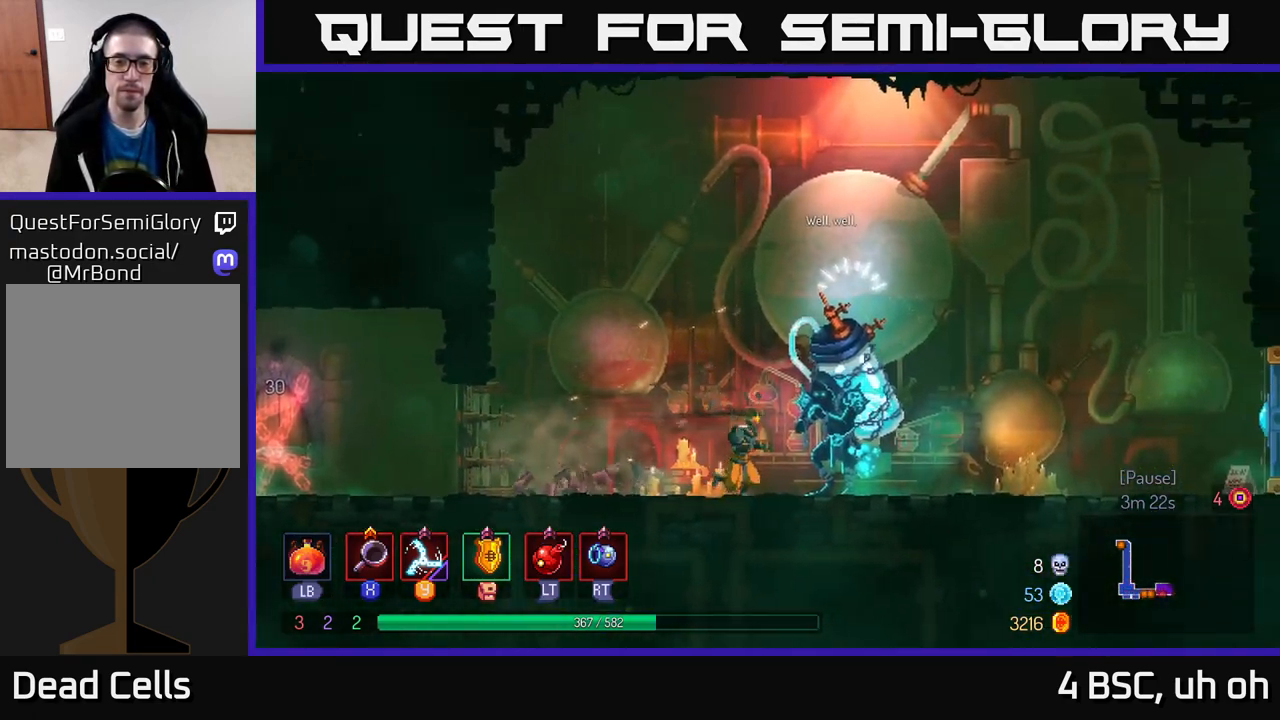
{"buttons": ["B"], "left_stick": "right", "right_stick": "center", "events": [[400, "B", "down"]]}
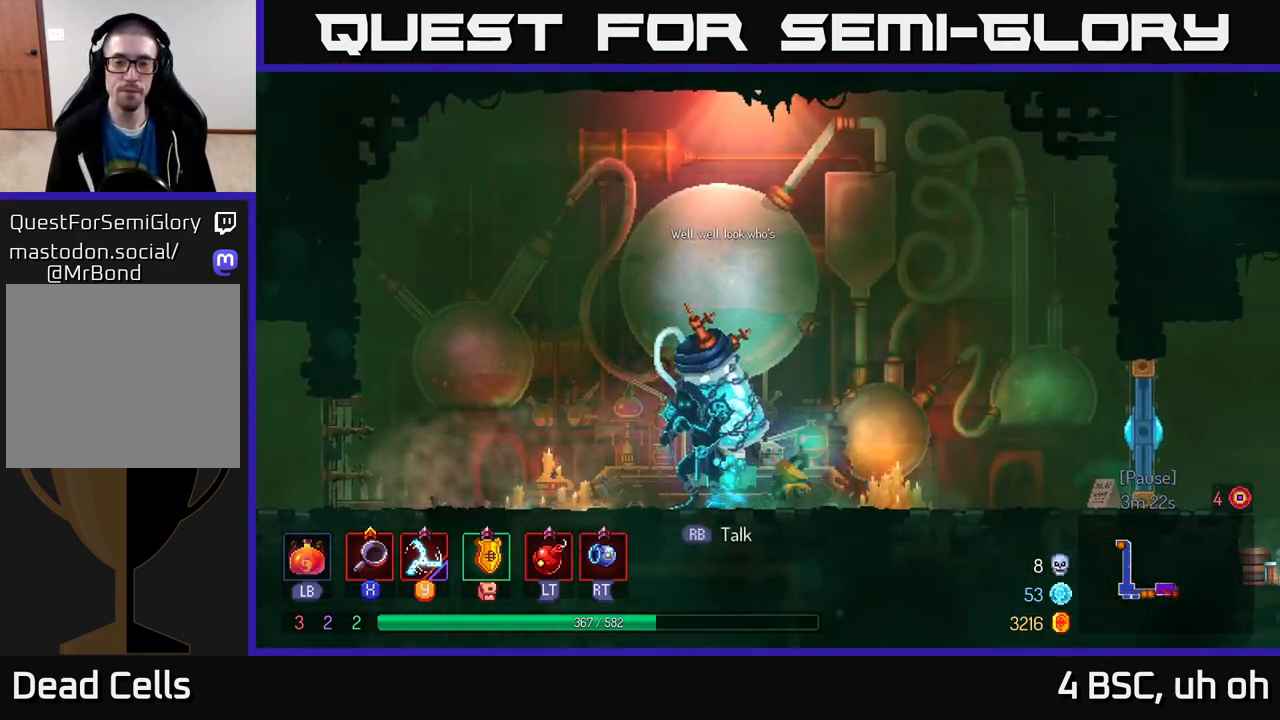
{"buttons": [], "left_stick": "right", "right_stick": "center", "events": [[100, "B", "up"]]}
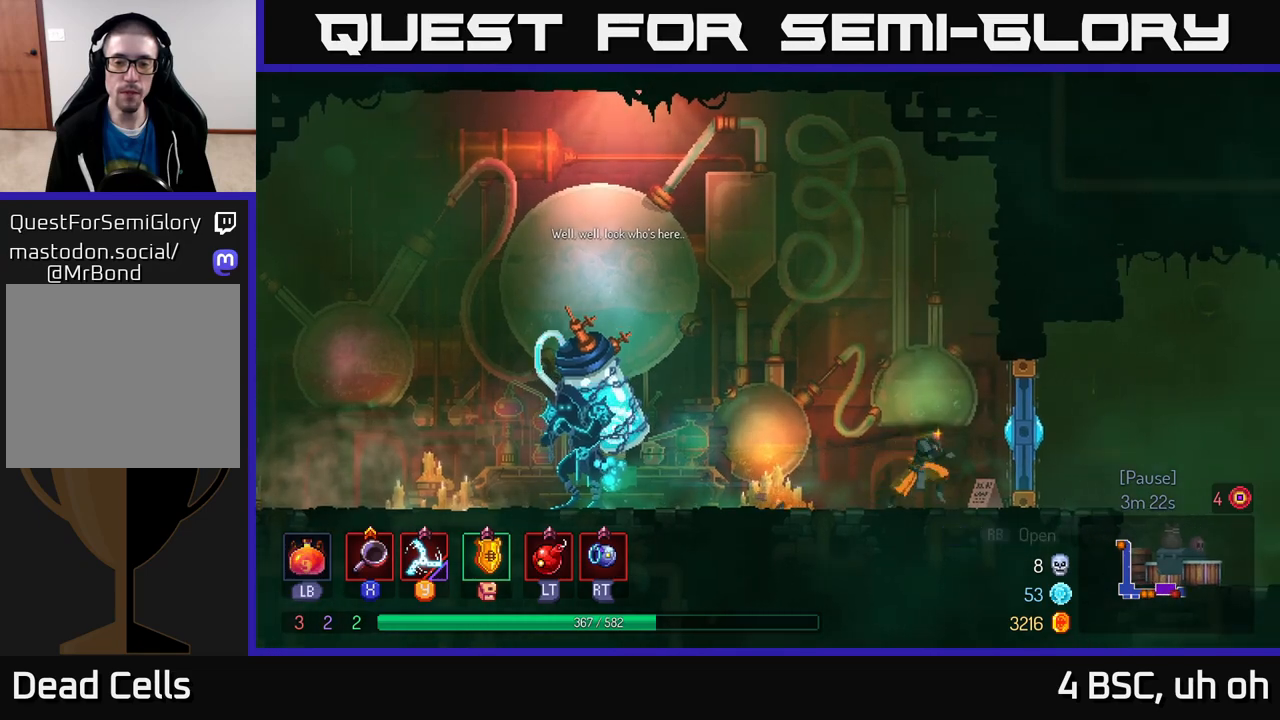
{"buttons": [], "left_stick": "right", "right_stick": "center", "events": [[50, "X", "down"], [150, "X", "up"]]}
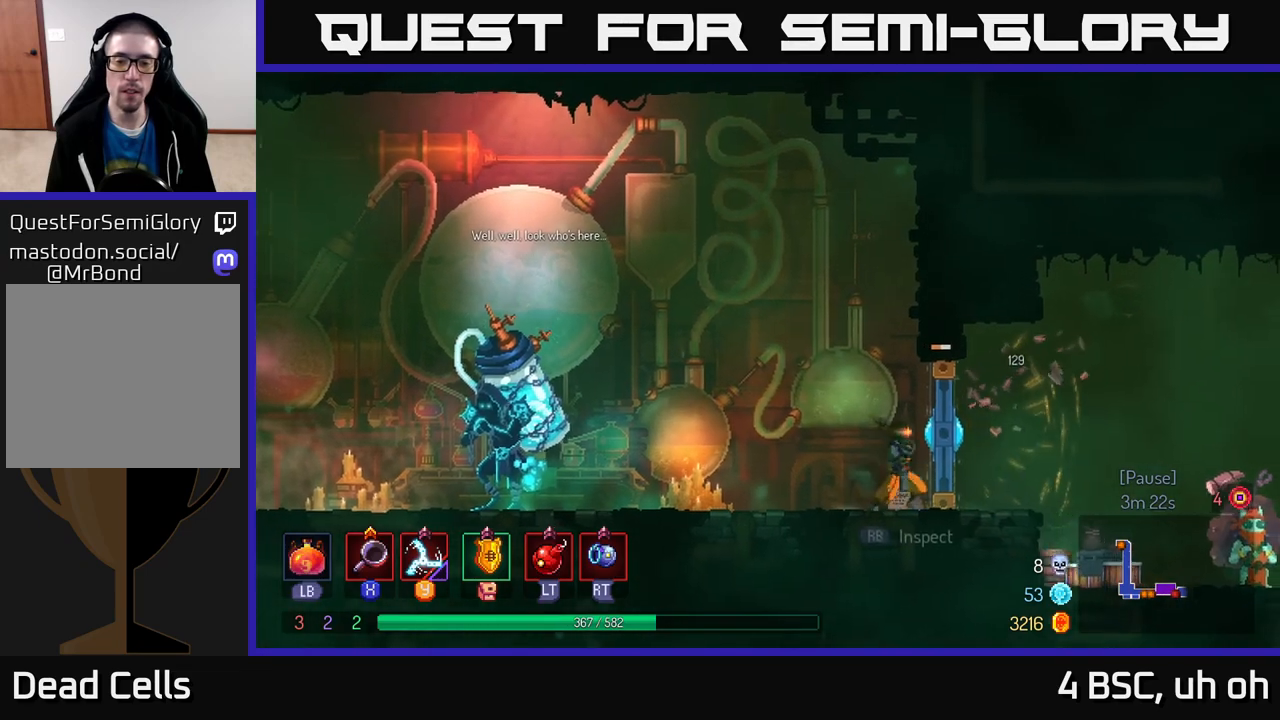
{"buttons": [], "left_stick": "right", "right_stick": "center", "events": [[67, "B", "down"], [183, "B", "up"], [333, "X", "down"], [417, "X", "up"]]}
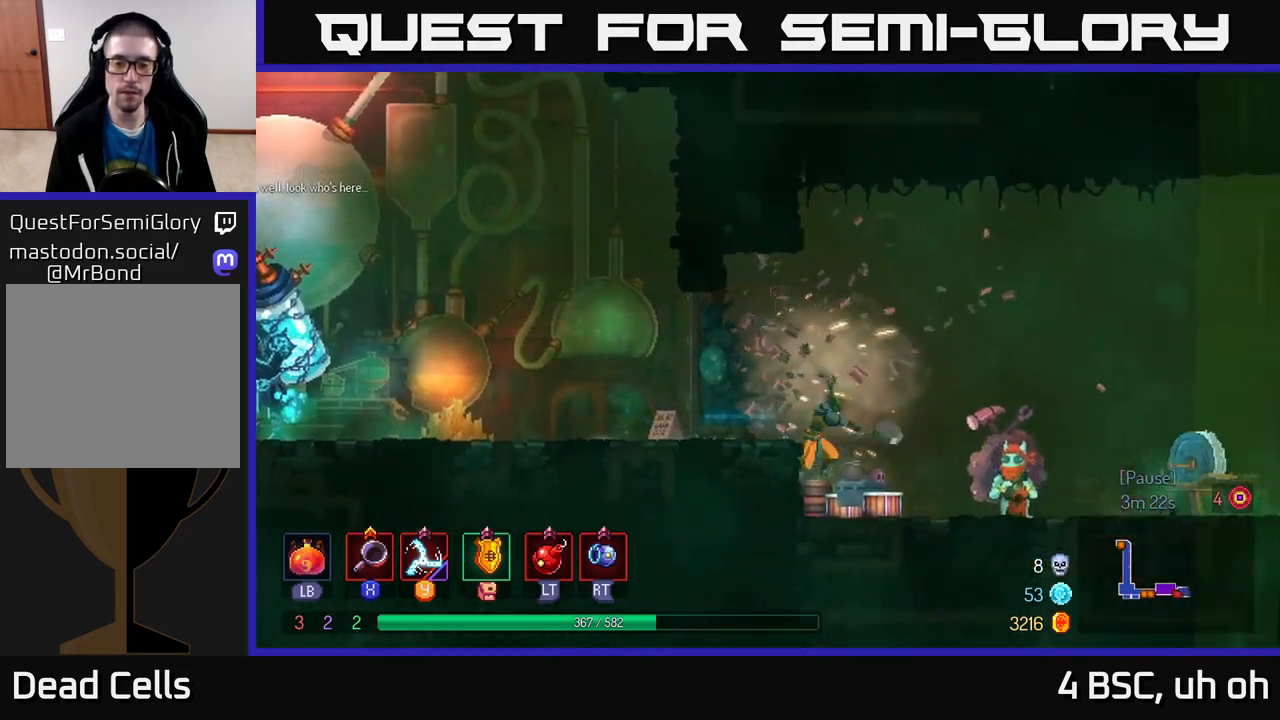
{"buttons": [], "left_stick": "right", "right_stick": "center", "events": []}
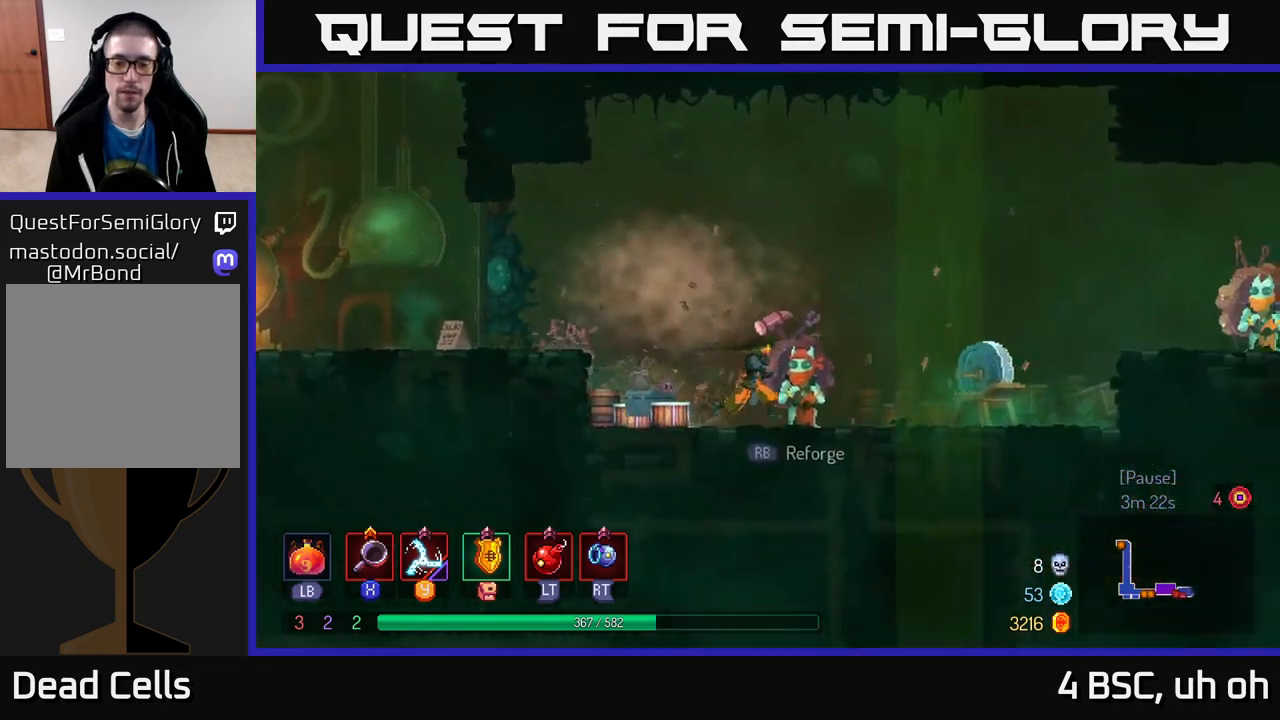
{"buttons": [], "left_stick": "center", "right_stick": "center", "events": [[50, "R1", "down"], [133, "R1", "up"], [167, "left_stick", "center"]]}
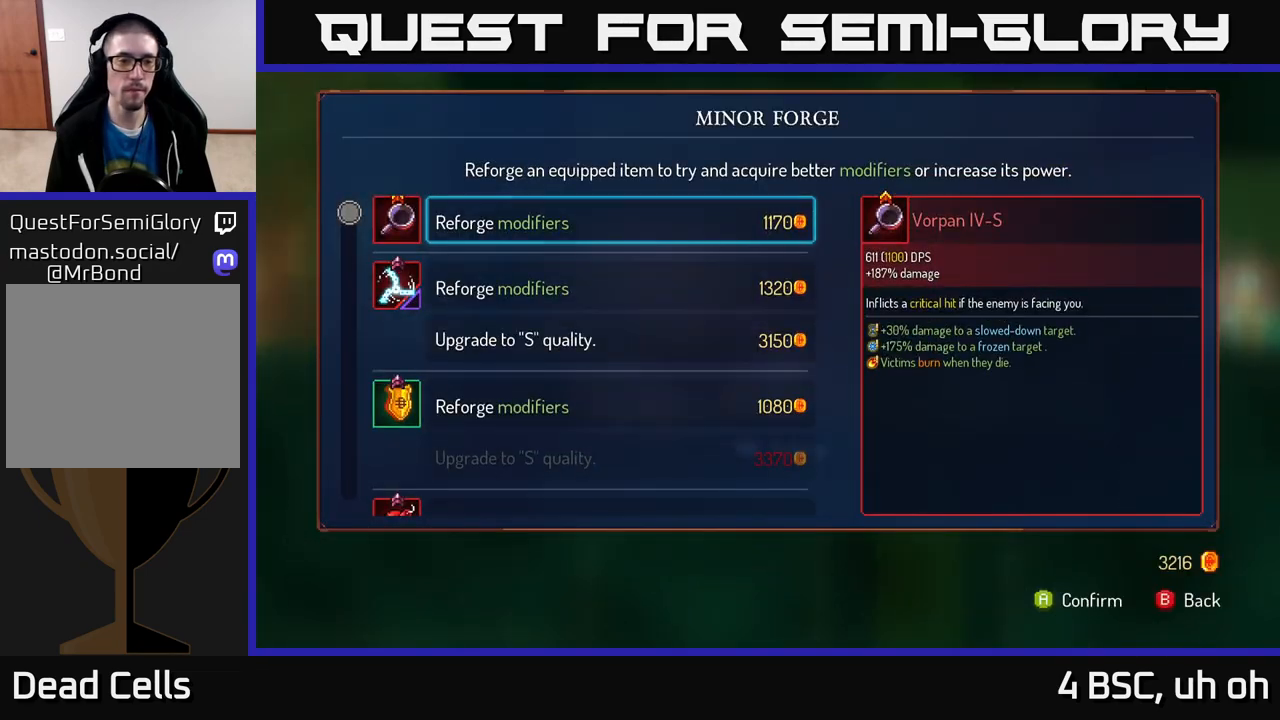
{"buttons": [], "left_stick": "down", "right_stick": "center", "events": [[150, "left_stick", "down"]]}
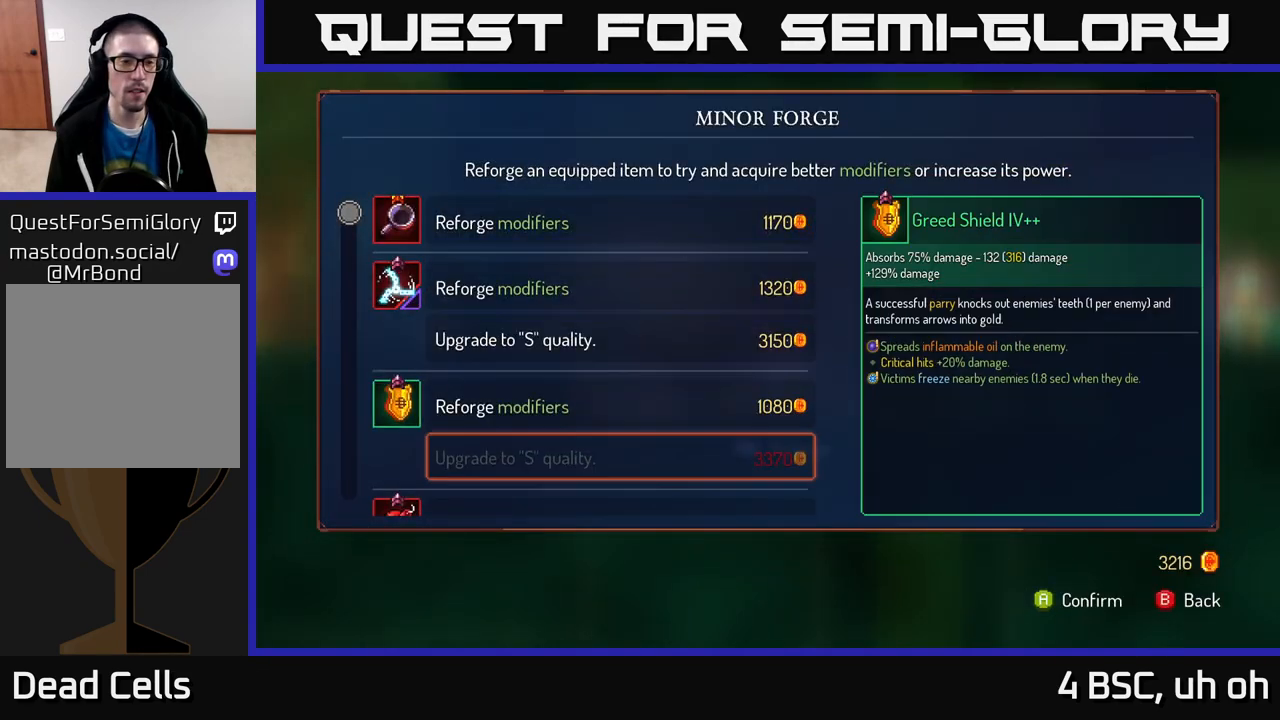
{"buttons": [], "left_stick": "center", "right_stick": "center", "events": [[283, "left_stick", "center"]]}
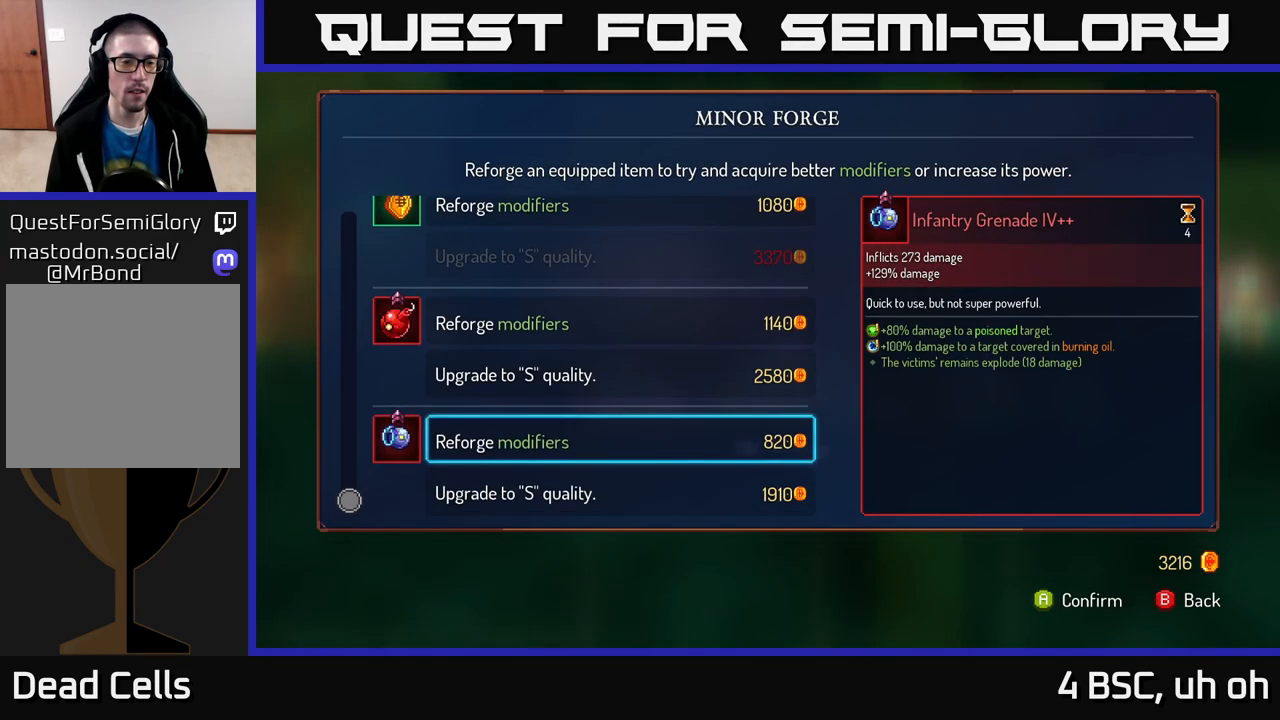
{"buttons": [], "left_stick": "center", "right_stick": "center", "events": []}
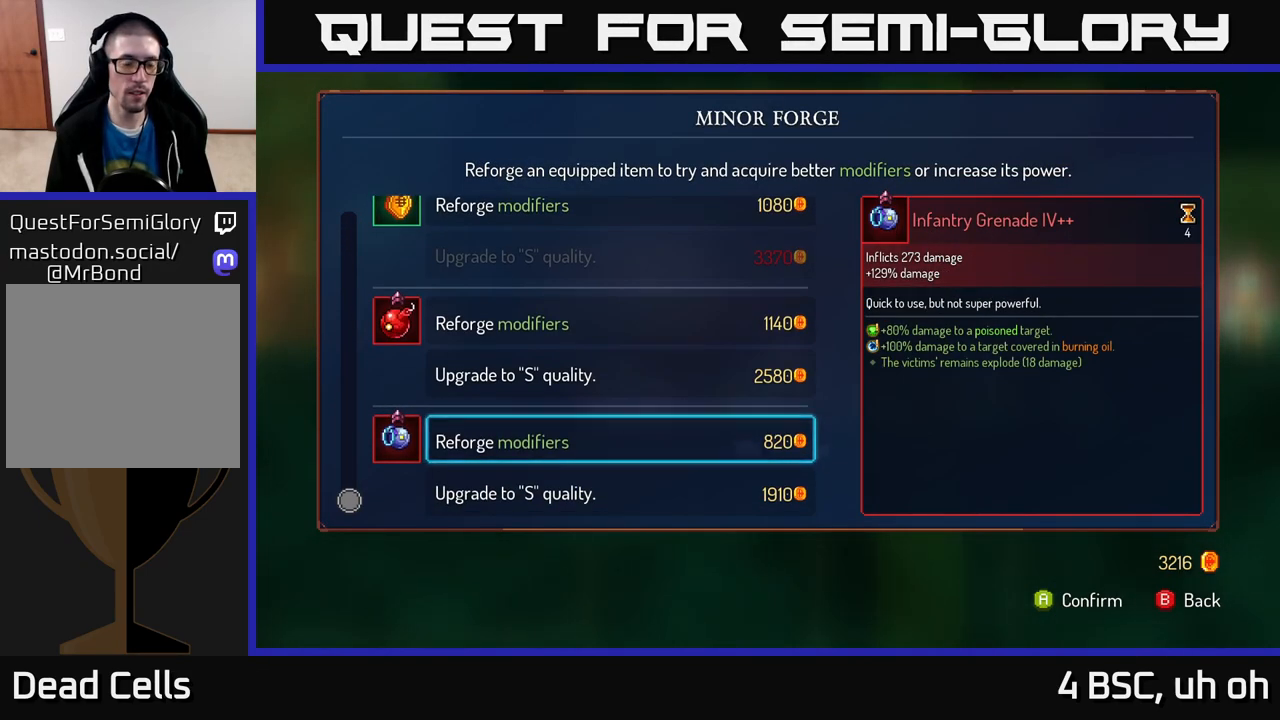
{"buttons": [], "left_stick": "up", "right_stick": "center", "events": [[100, "left_stick", "up"]]}
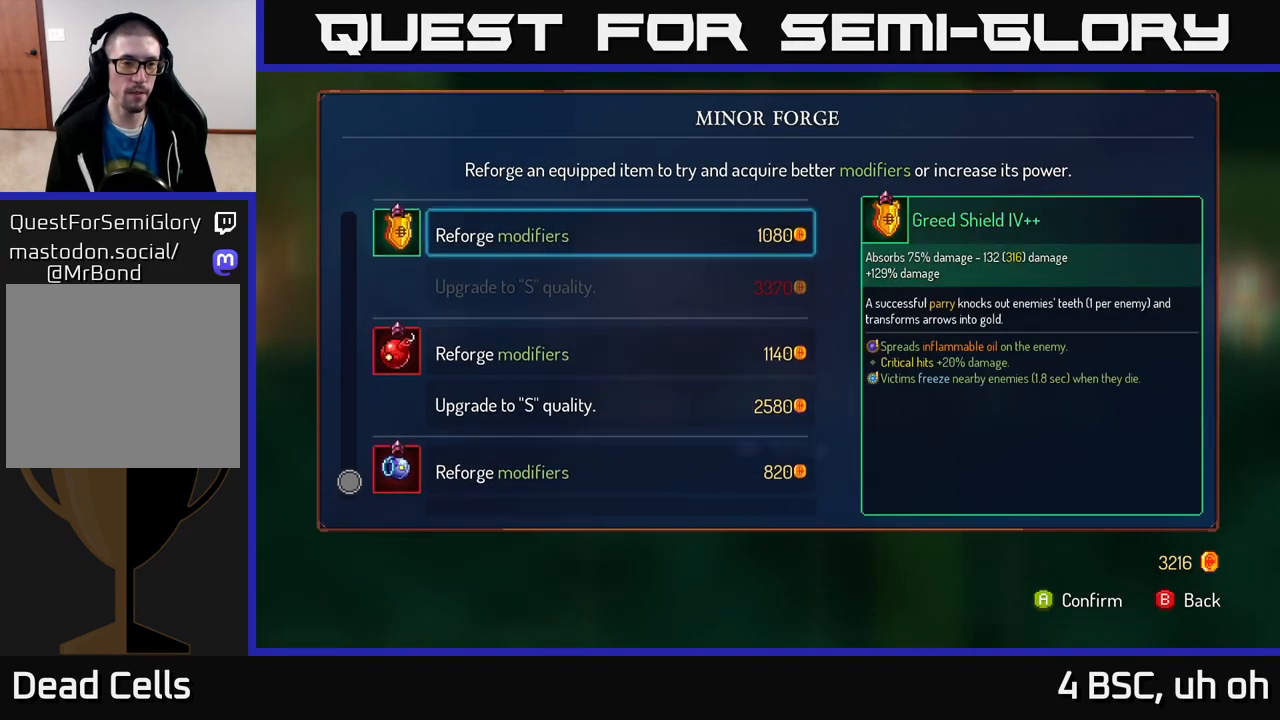
{"buttons": [], "left_stick": "down", "right_stick": "center", "events": [[200, "left_stick", "center"], [433, "left_stick", "down"]]}
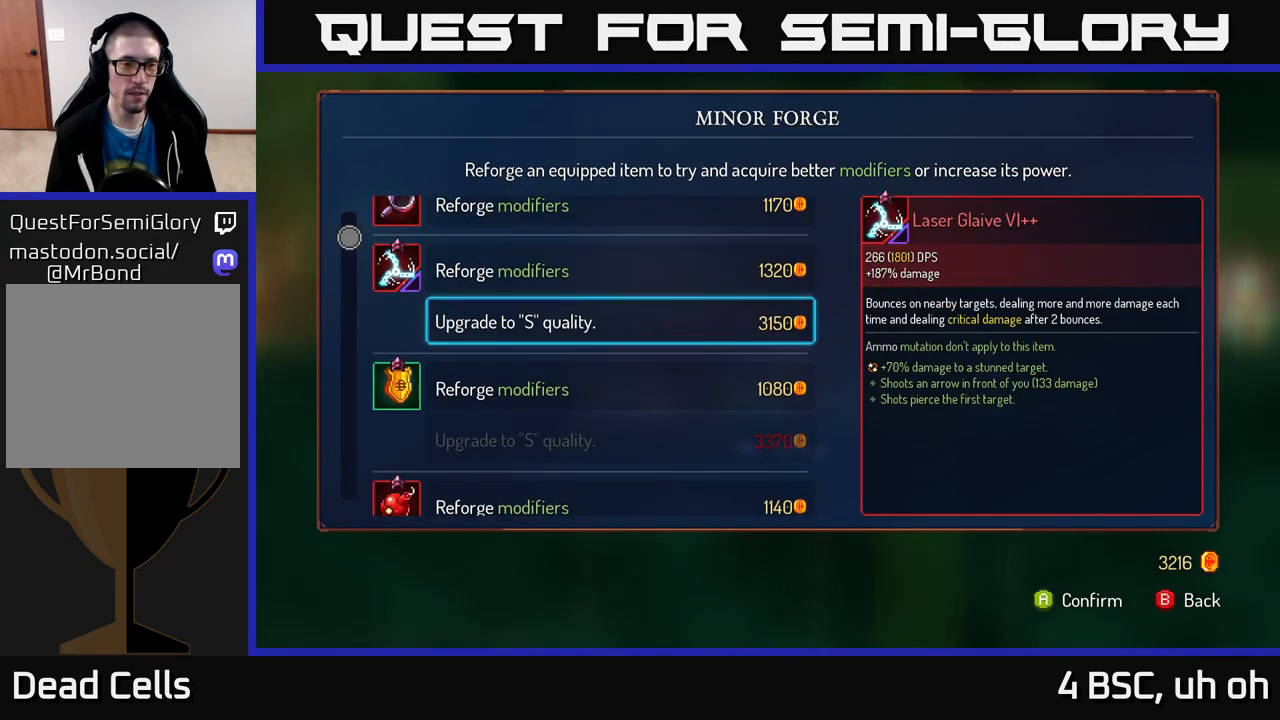
{"buttons": [], "left_stick": "down", "right_stick": "center", "events": [[83, "left_stick", "center"], [333, "A", "down"], [400, "A", "up"], [450, "left_stick", "down"]]}
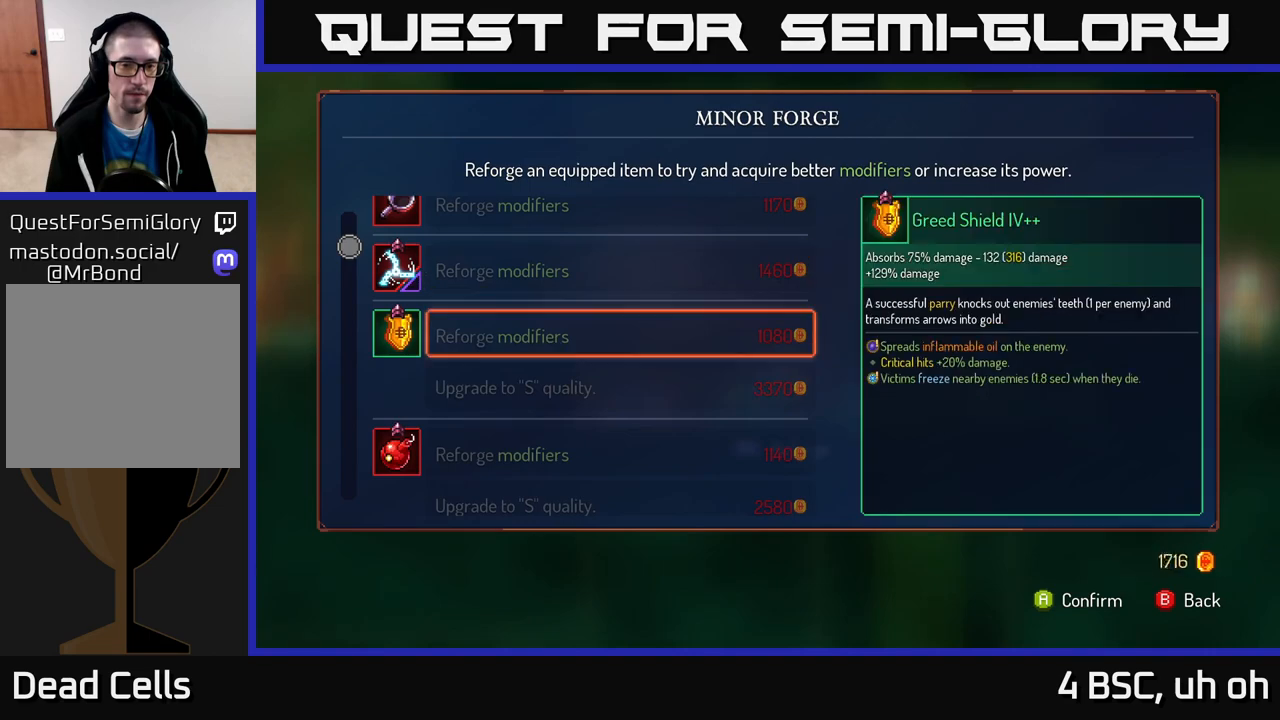
{"buttons": [], "left_stick": "down", "right_stick": "center", "events": []}
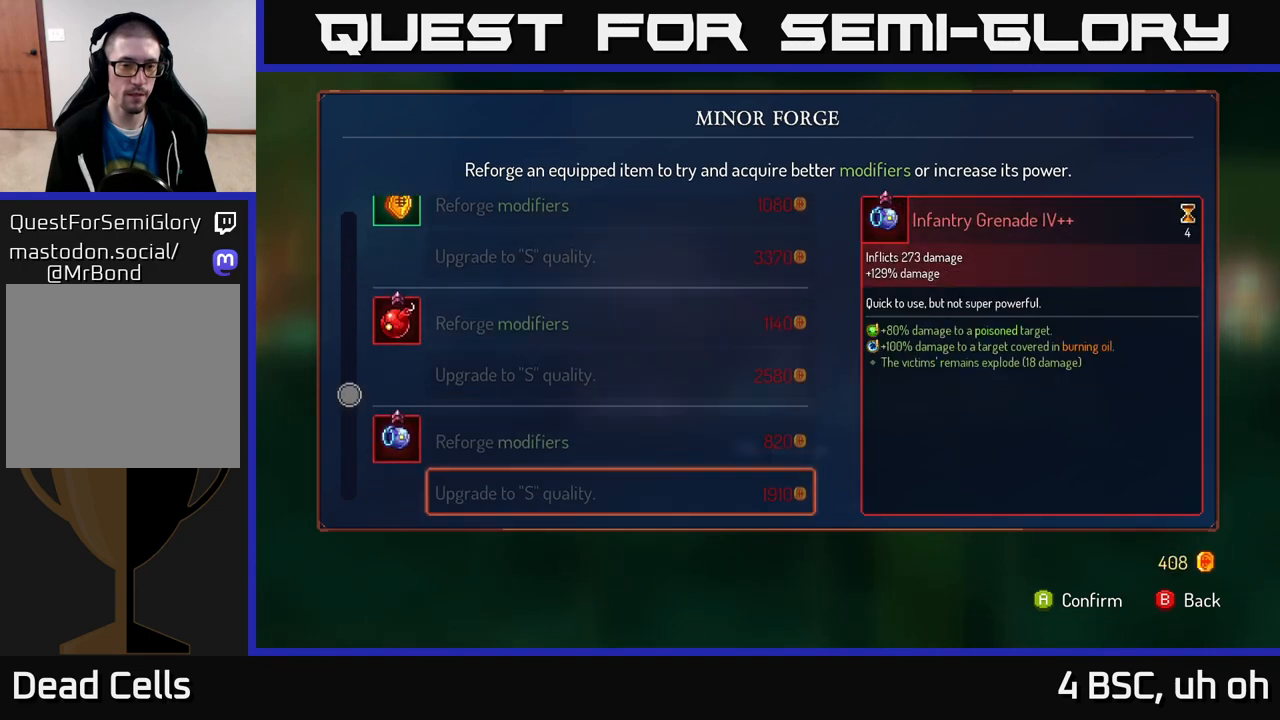
{"buttons": [], "left_stick": "center", "right_stick": "center", "events": [[17, "left_stick", "center"]]}
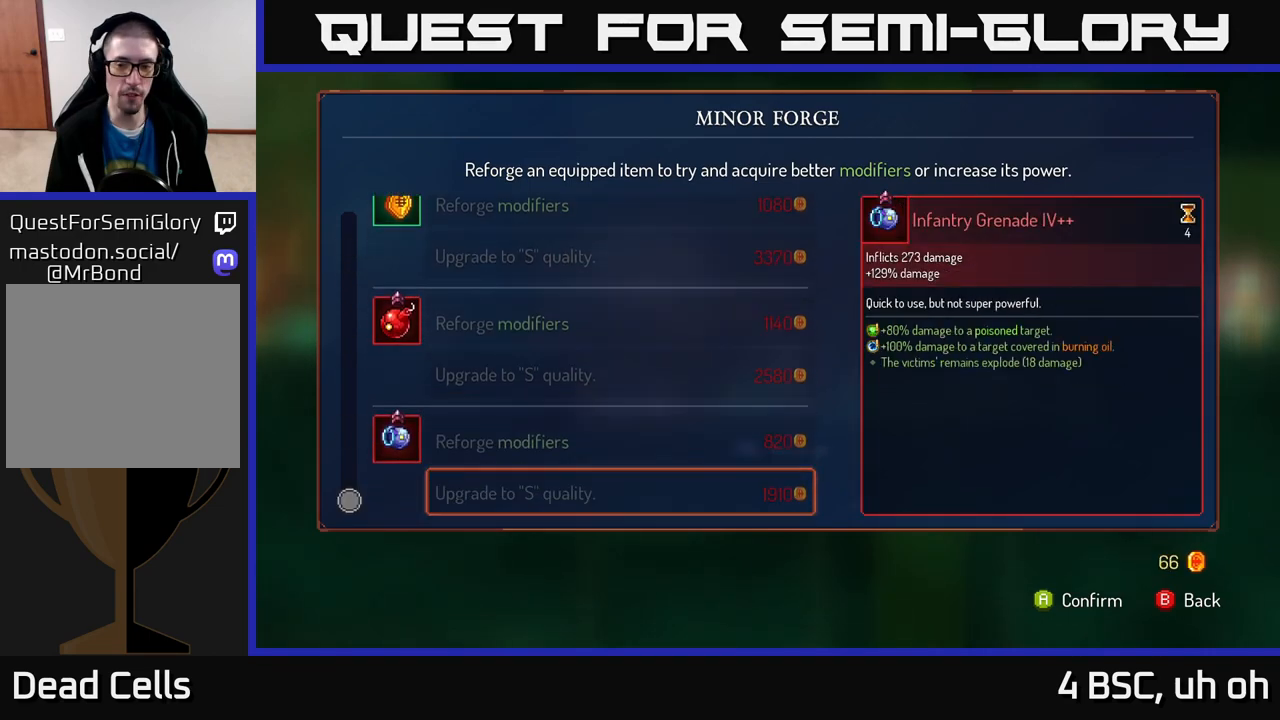
{"buttons": [], "left_stick": "right", "right_stick": "center", "events": [[117, "B", "down"], [167, "B", "up"], [200, "left_stick", "right"]]}
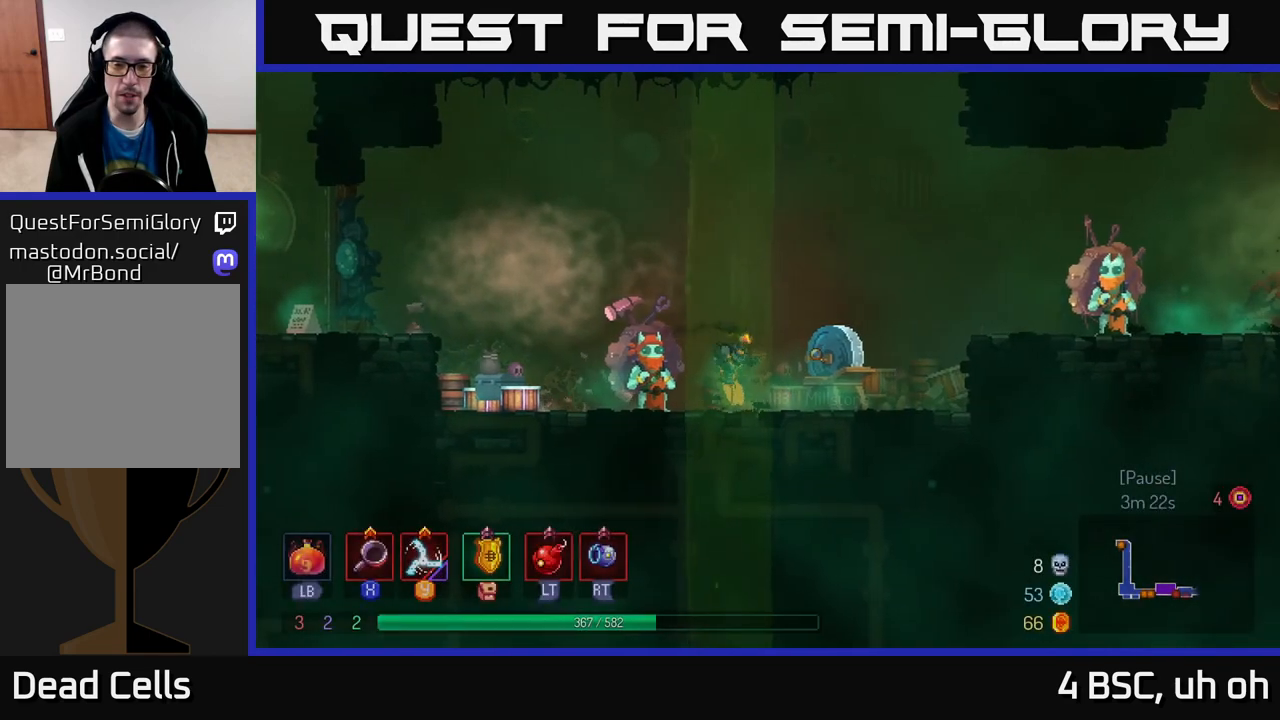
{"buttons": [], "left_stick": "right", "right_stick": "center", "events": [[183, "A", "down"], [283, "A", "up"], [367, "A", "down"], [433, "A", "up"]]}
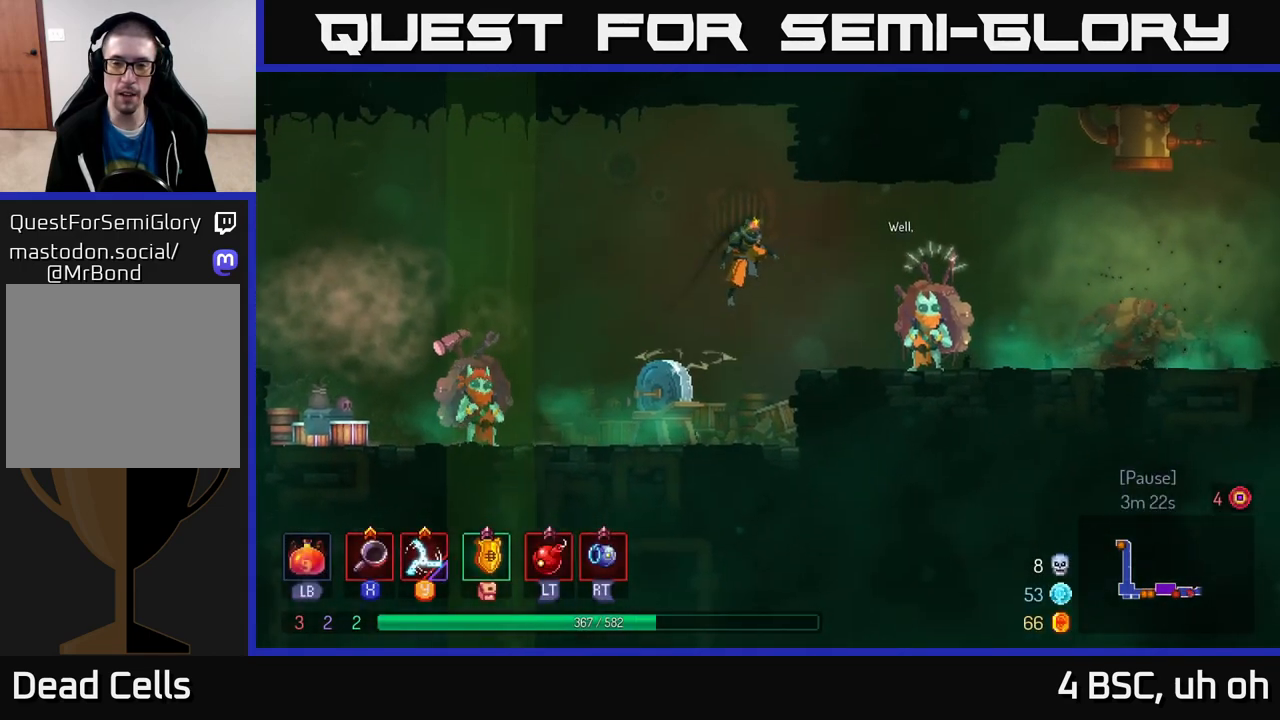
{"buttons": ["R1"], "left_stick": "left", "right_stick": "center", "events": [[67, "B", "down"], [117, "B", "up"], [417, "left_stick", "left"], [467, "R1", "down"]]}
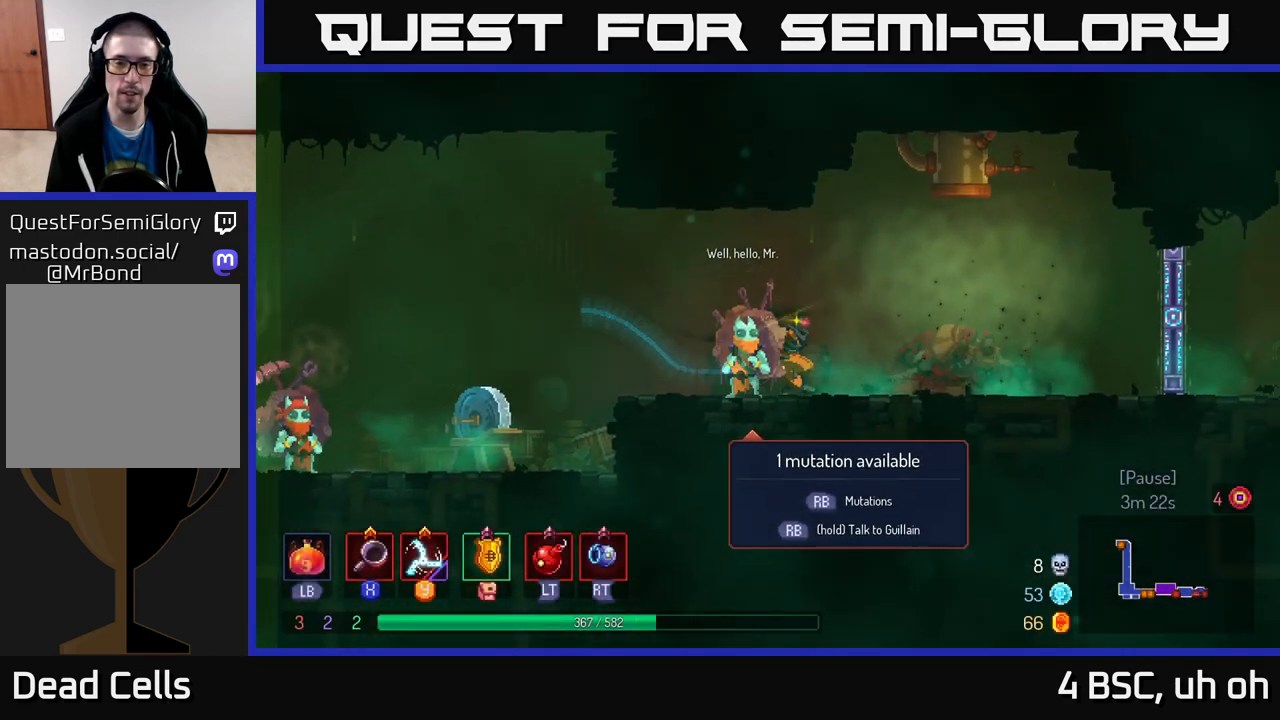
{"buttons": [], "left_stick": "center", "right_stick": "center", "events": [[50, "left_stick", "center"], [67, "R1", "up"]]}